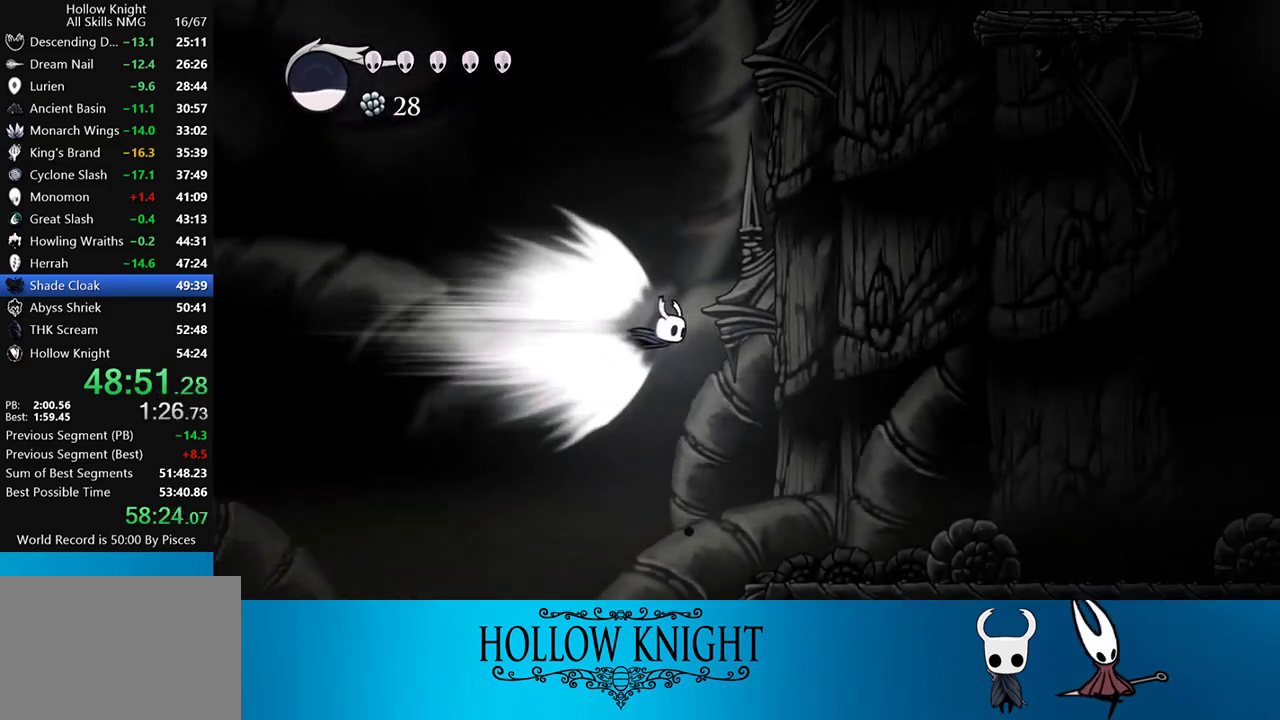
Gameplay with a controller (PlayStation layout); each line is a JSON object with the inputs held at the frame after it. "events" lists button and stick changes between this image and that frame as [ms after this image, input, new state], when the widget could be followed in between. Not read: L3 R3 left_stick right_stick.
{"buttons": ["CROSS", "DPAD_RIGHT"], "events": [[417, "CROSS", "down"]]}
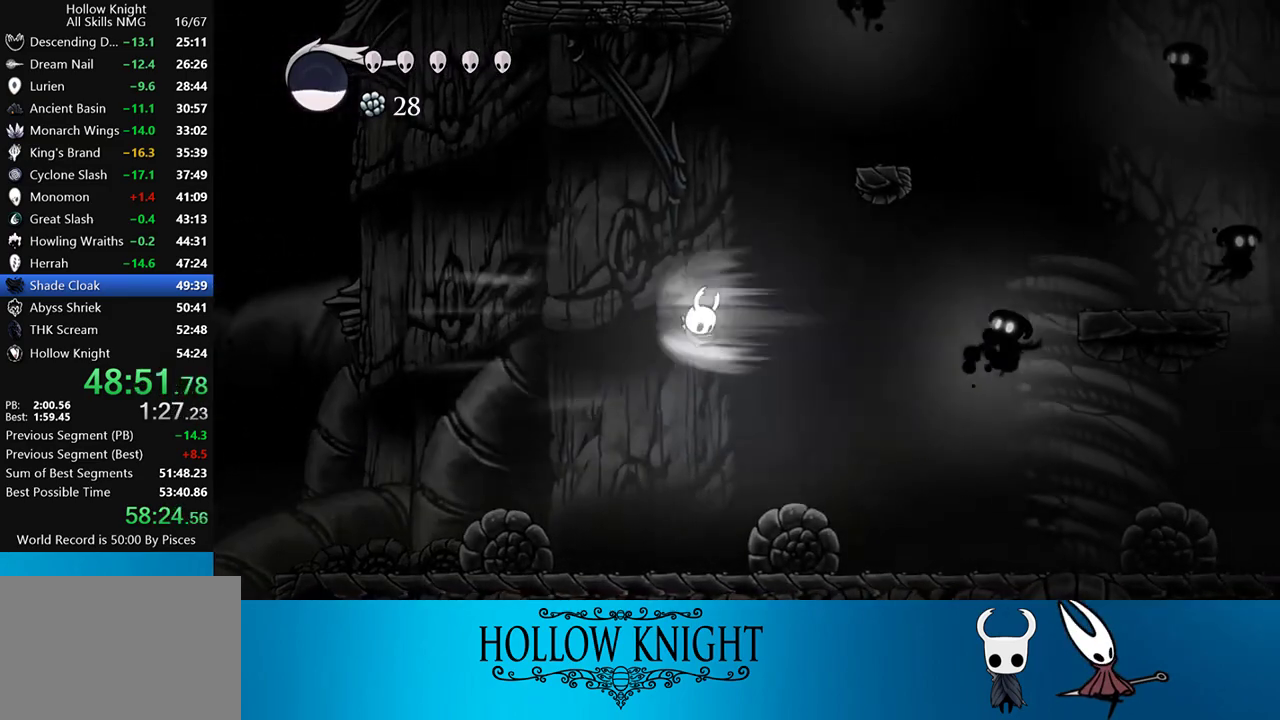
{"buttons": ["CROSS"], "events": [[50, "CROSS", "up"], [50, "DPAD_RIGHT", "up"], [483, "CROSS", "down"]]}
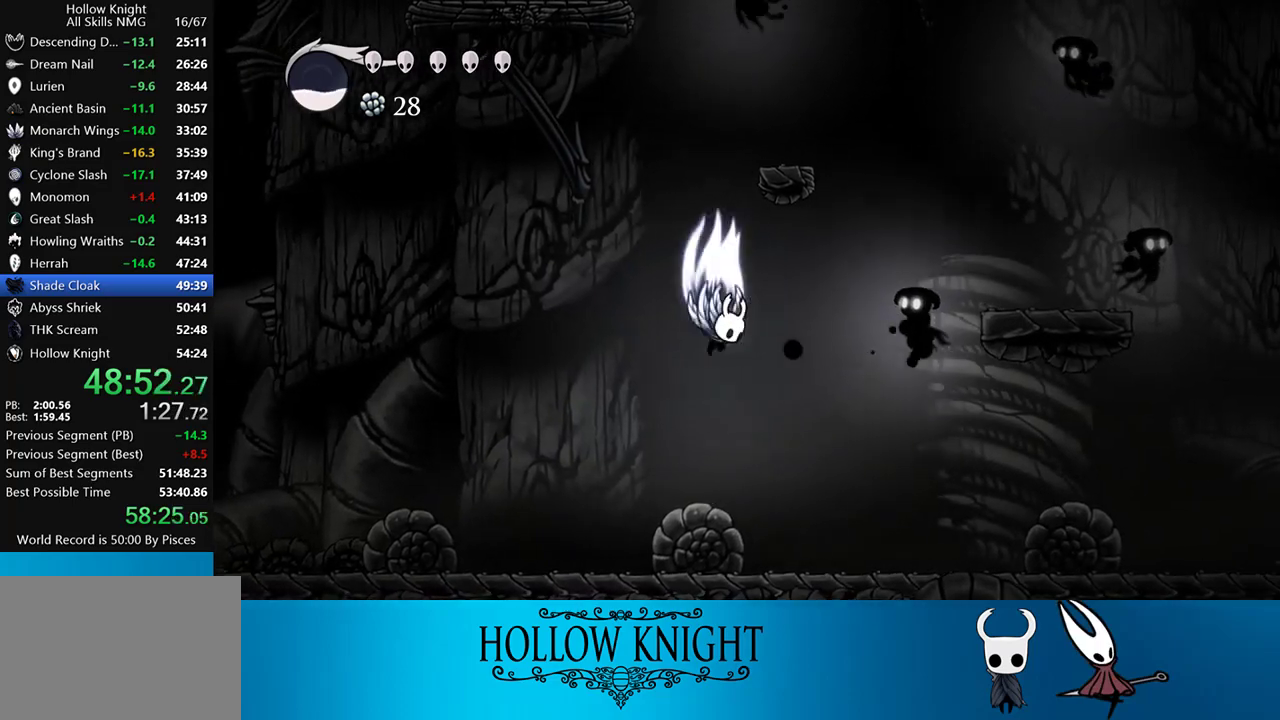
{"buttons": ["DPAD_RIGHT"], "events": [[250, "DPAD_RIGHT", "down"], [383, "CROSS", "up"]]}
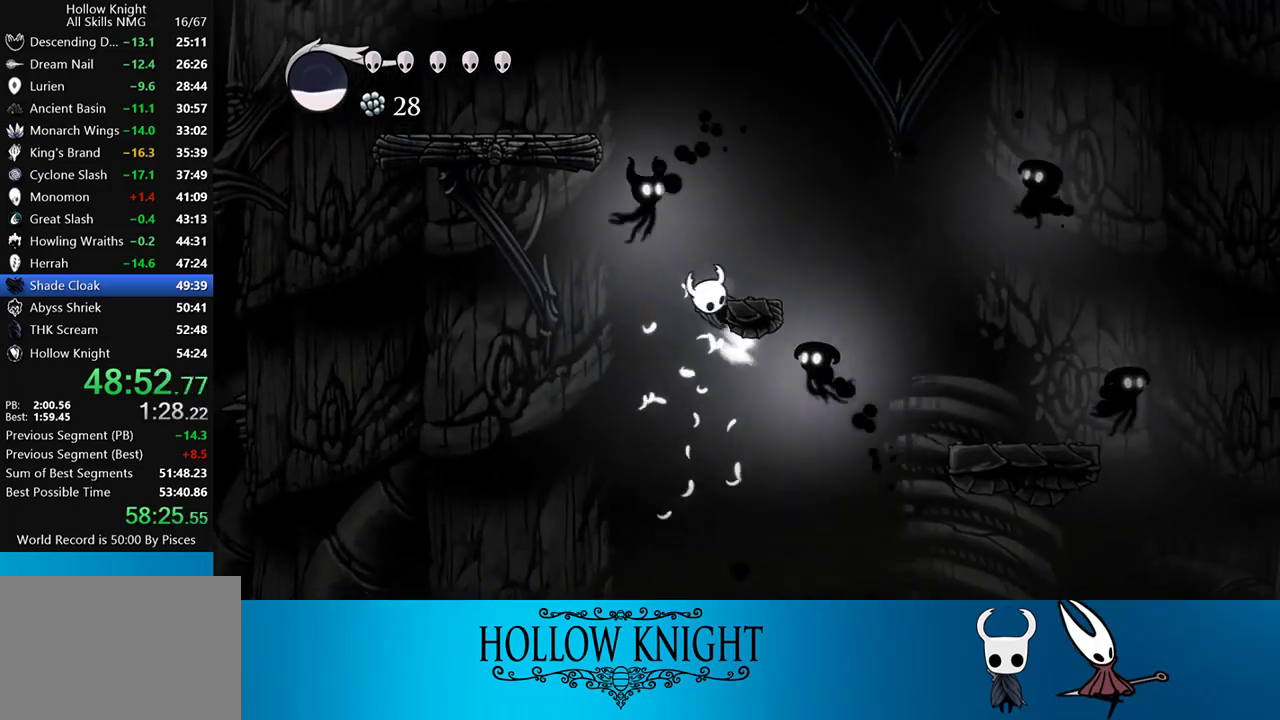
{"buttons": ["CROSS"], "events": [[17, "CROSS", "down"], [150, "CROSS", "up"], [383, "CROSS", "down"], [383, "DPAD_RIGHT", "up"]]}
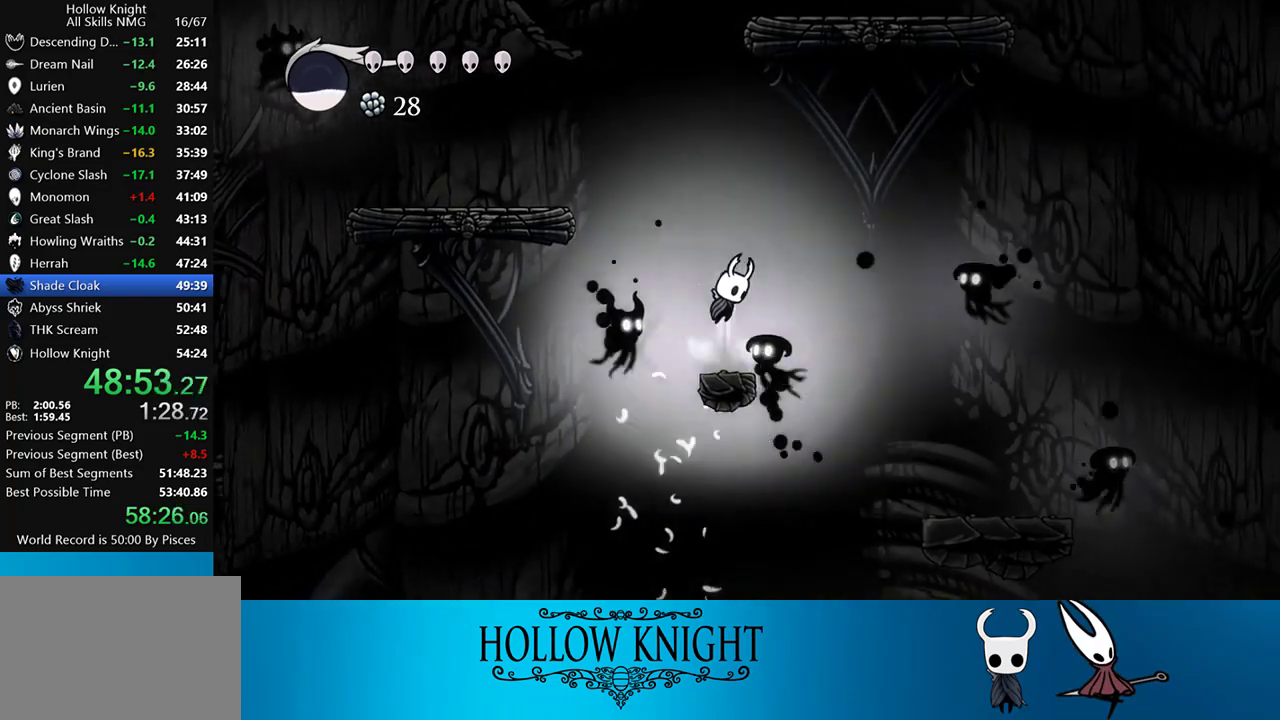
{"buttons": ["DPAD_DOWN", "DPAD_RIGHT"], "events": [[183, "DPAD_LEFT", "down"], [283, "DPAD_LEFT", "up"], [350, "DPAD_DOWN", "down"], [350, "DPAD_RIGHT", "down"], [400, "CROSS", "up"], [400, "DPAD_DOWN", "up"], [450, "DPAD_DOWN", "down"]]}
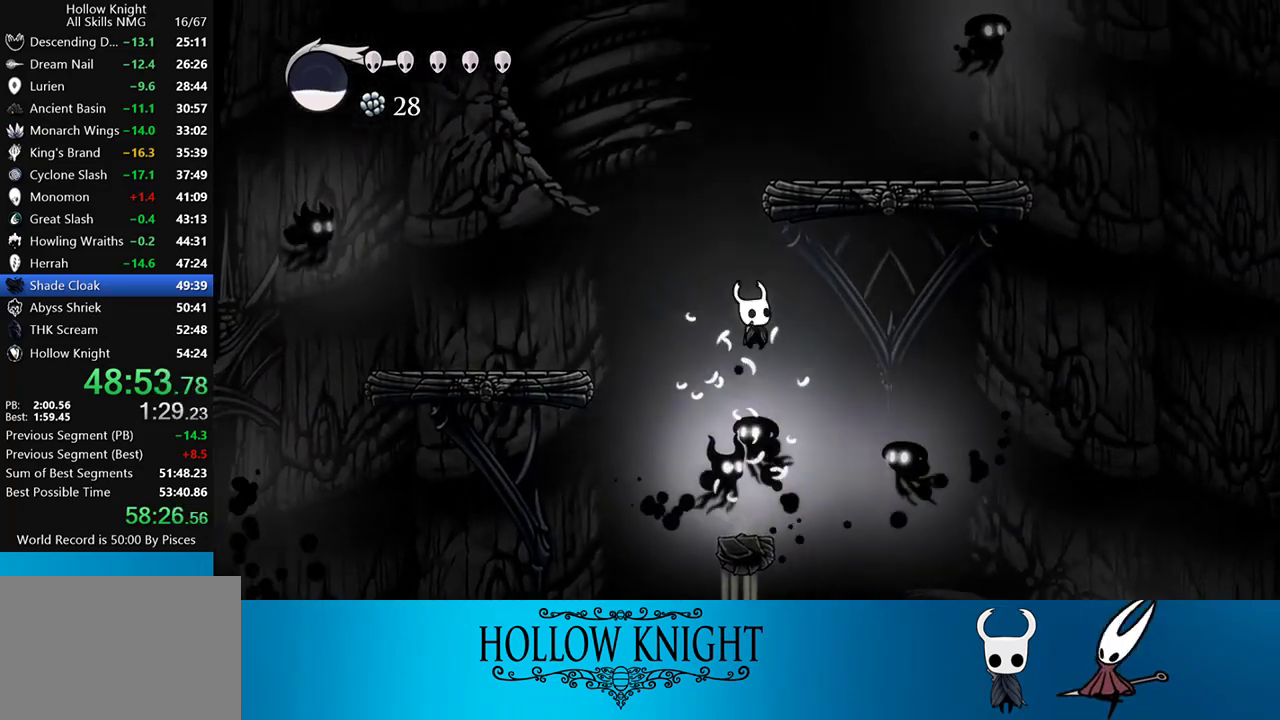
{"buttons": ["CROSS"], "events": [[17, "DPAD_RIGHT", "up"], [17, "SQUARE", "down"], [183, "SQUARE", "up"], [217, "DPAD_DOWN", "up"], [217, "DPAD_LEFT", "down"], [317, "CROSS", "down"], [317, "DPAD_LEFT", "up"]]}
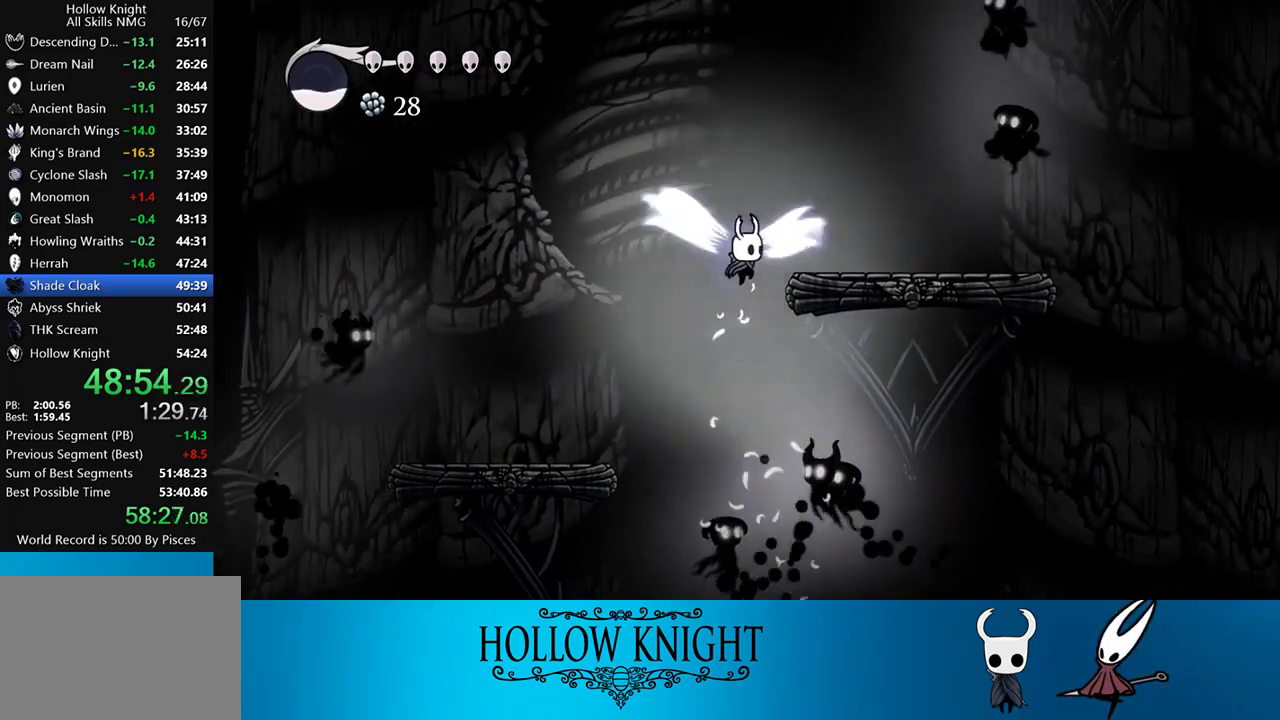
{"buttons": ["CROSS"], "events": [[17, "DPAD_RIGHT", "down"], [83, "CROSS", "up"], [283, "DPAD_RIGHT", "up"], [317, "CROSS", "down"]]}
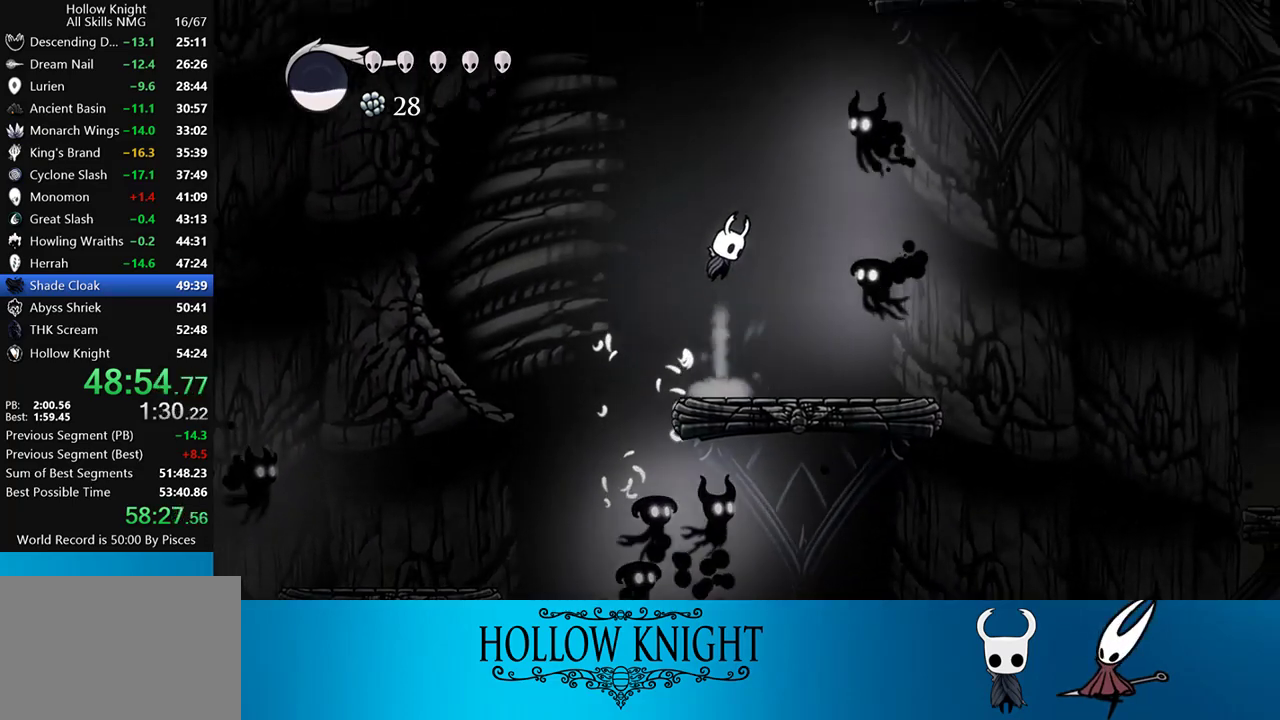
{"buttons": ["CROSS", "SQUARE", "DPAD_DOWN", "DPAD_RIGHT"], "events": [[117, "CROSS", "up"], [183, "CROSS", "down"], [283, "DPAD_DOWN", "down"], [317, "DPAD_RIGHT", "down"], [417, "SQUARE", "down"]]}
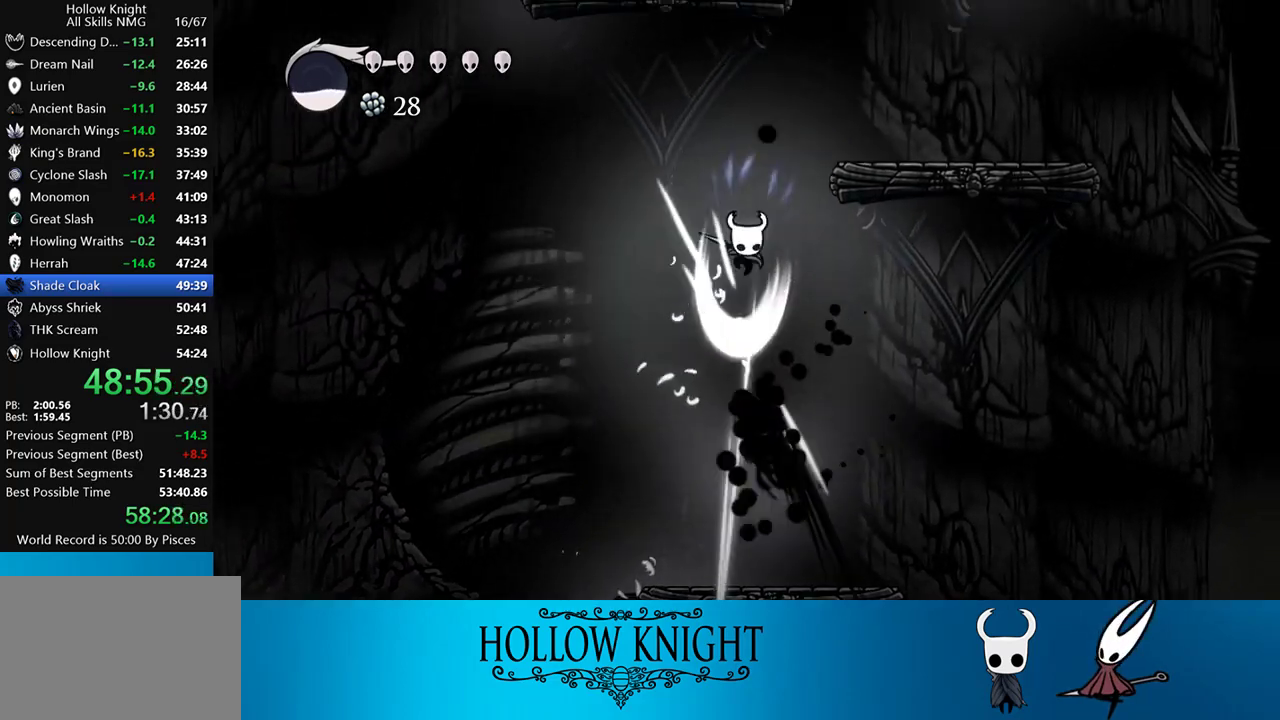
{"buttons": ["DPAD_RIGHT"], "events": [[117, "DPAD_DOWN", "up"], [117, "DPAD_RIGHT", "up"], [117, "SQUARE", "up"], [150, "CROSS", "up"], [217, "CROSS", "down"], [400, "DPAD_RIGHT", "down"], [483, "CROSS", "up"]]}
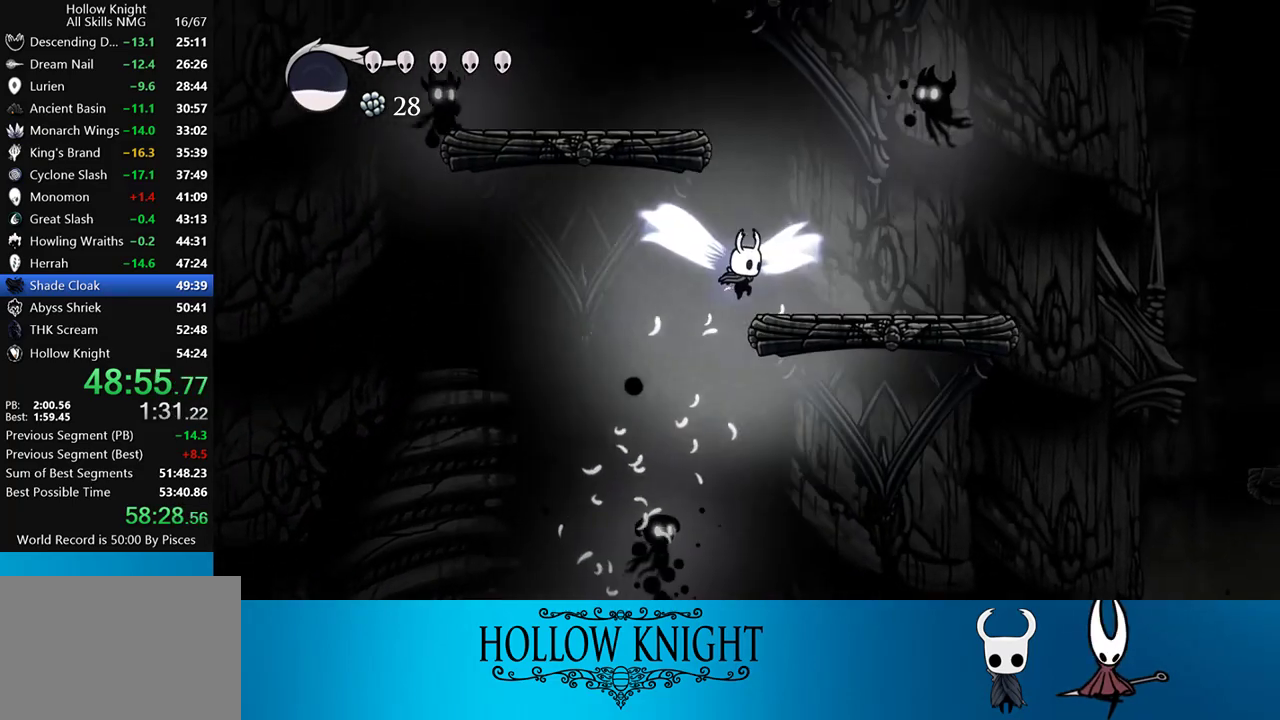
{"buttons": ["CROSS", "DPAD_LEFT"], "events": [[183, "CROSS", "down"], [183, "DPAD_RIGHT", "up"], [350, "DPAD_LEFT", "down"]]}
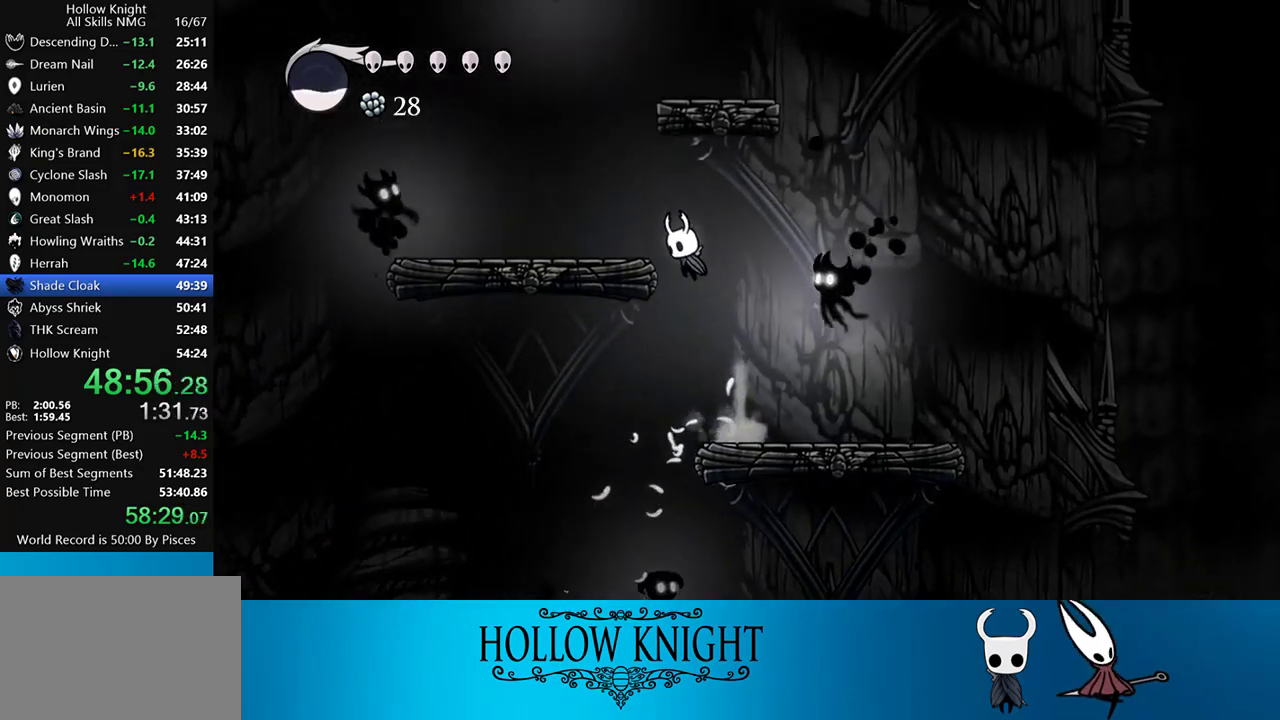
{"buttons": ["CROSS", "DPAD_LEFT"], "events": [[150, "CROSS", "up"], [317, "CROSS", "down"]]}
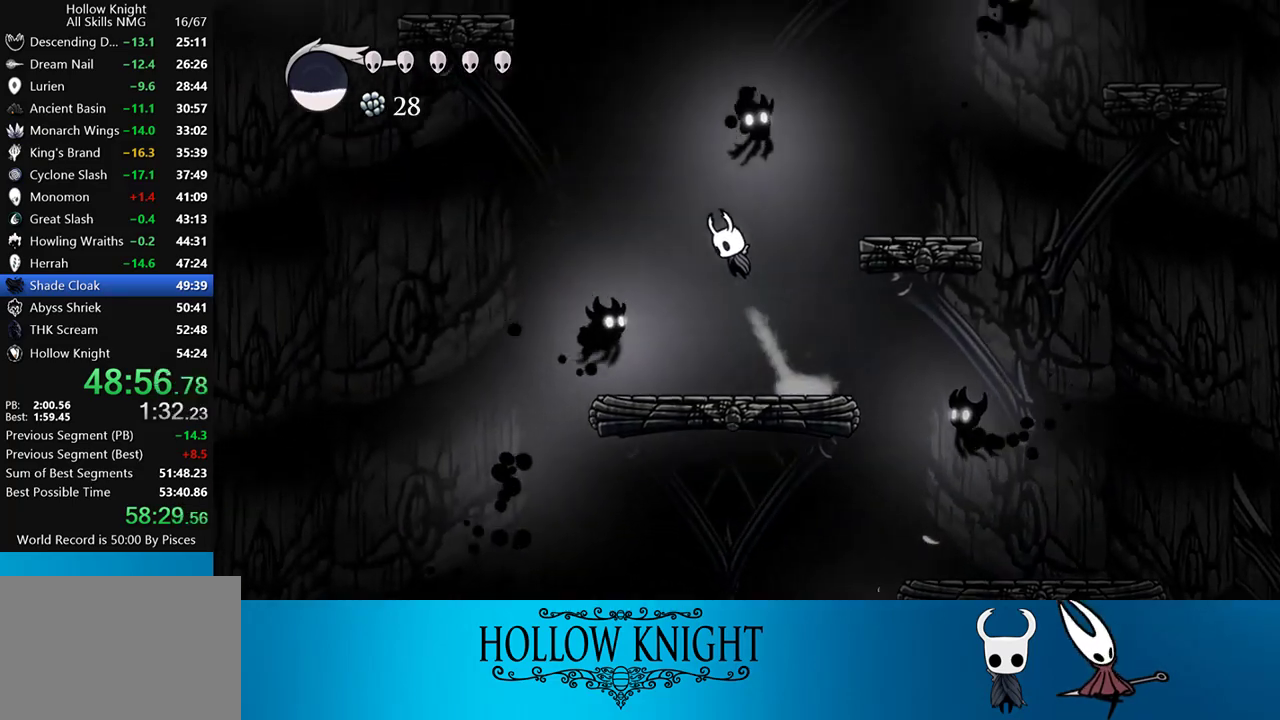
{"buttons": ["DPAD_LEFT"], "events": [[150, "CROSS", "up"], [150, "DPAD_DOWN", "down"], [250, "SQUARE", "down"], [417, "SQUARE", "up"], [450, "DPAD_DOWN", "up"]]}
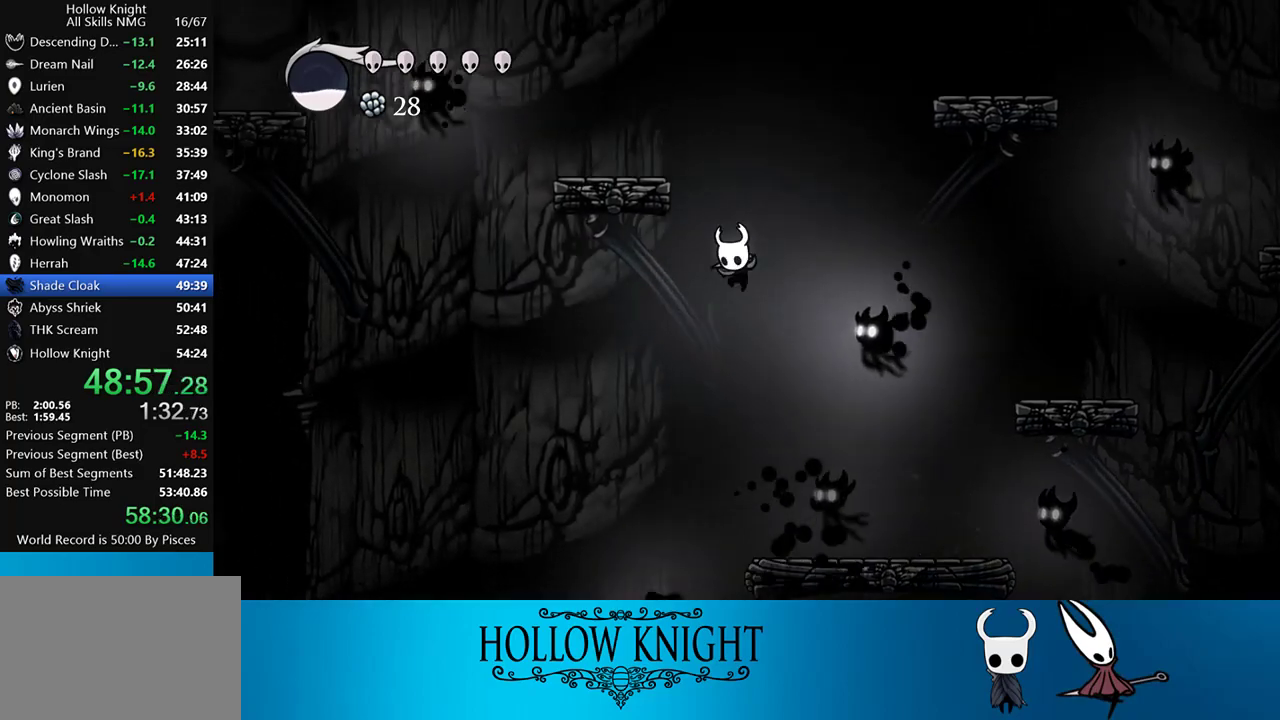
{"buttons": ["DPAD_LEFT"], "events": [[17, "DPAD_LEFT", "up"], [50, "CROSS", "down"], [217, "DPAD_LEFT", "down"], [417, "CROSS", "up"]]}
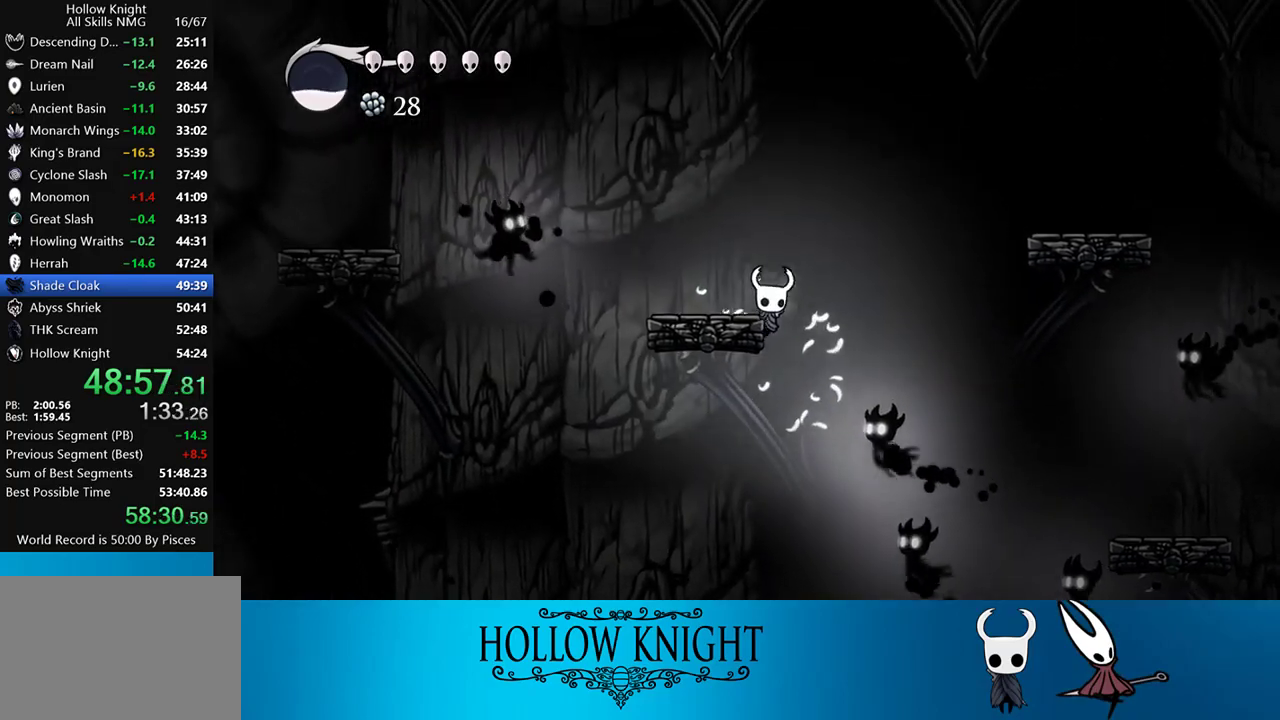
{"buttons": ["CROSS", "DPAD_LEFT"], "events": [[83, "CROSS", "down"]]}
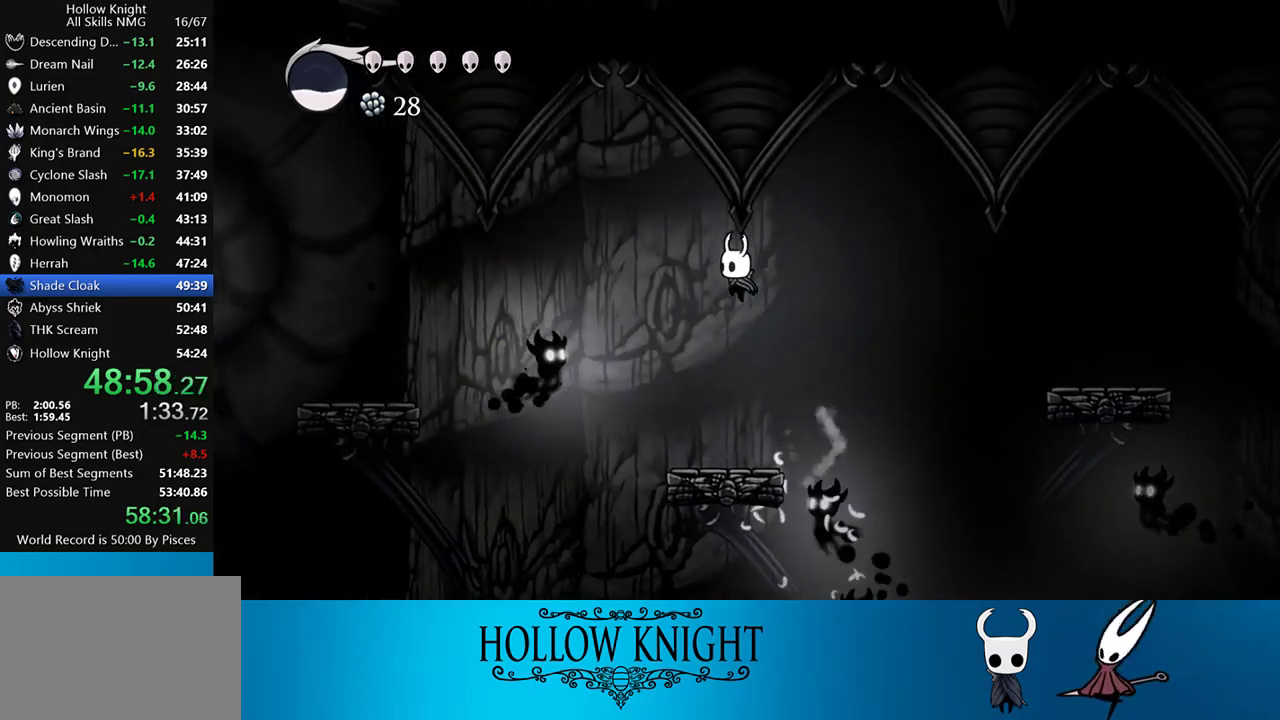
{"buttons": ["DPAD_LEFT"], "events": [[17, "CROSS", "up"], [117, "R2", "down"], [383, "R2", "up"]]}
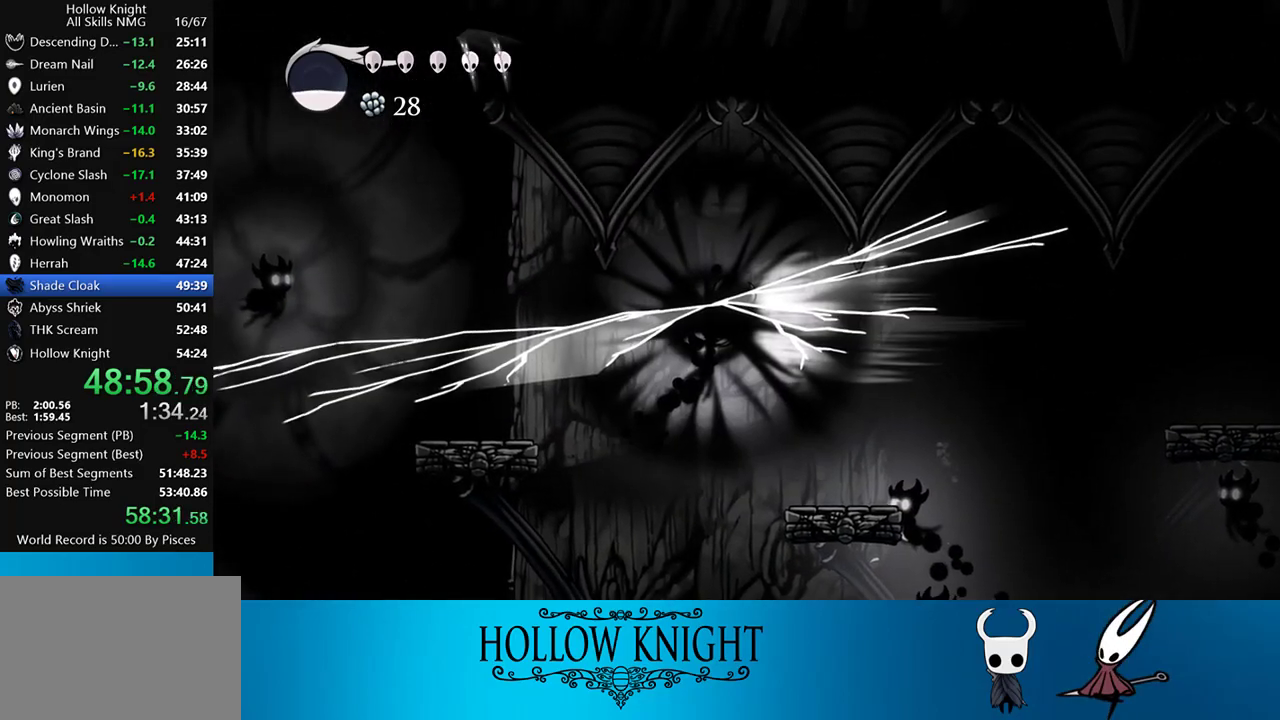
{"buttons": ["DPAD_RIGHT"], "events": [[450, "DPAD_LEFT", "up"], [483, "DPAD_RIGHT", "down"]]}
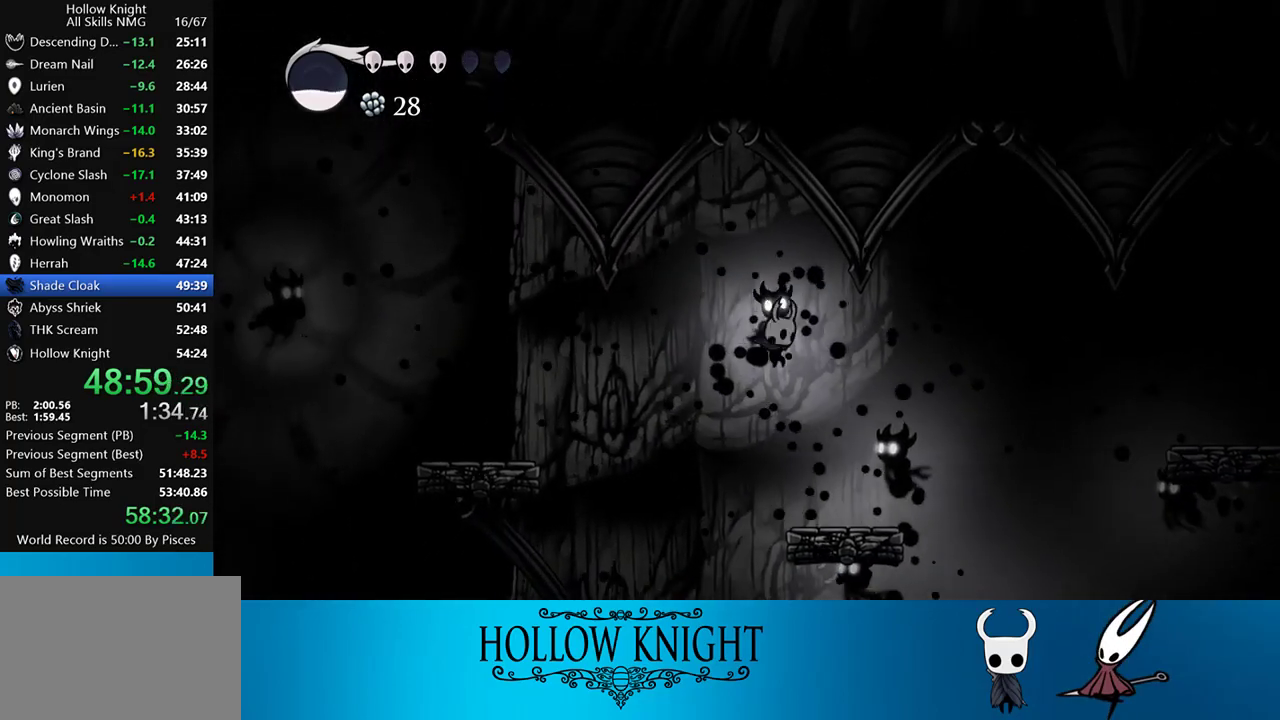
{"buttons": ["CROSS", "DPAD_LEFT"], "events": [[183, "DPAD_RIGHT", "up"], [217, "DPAD_LEFT", "down"], [283, "CROSS", "down"]]}
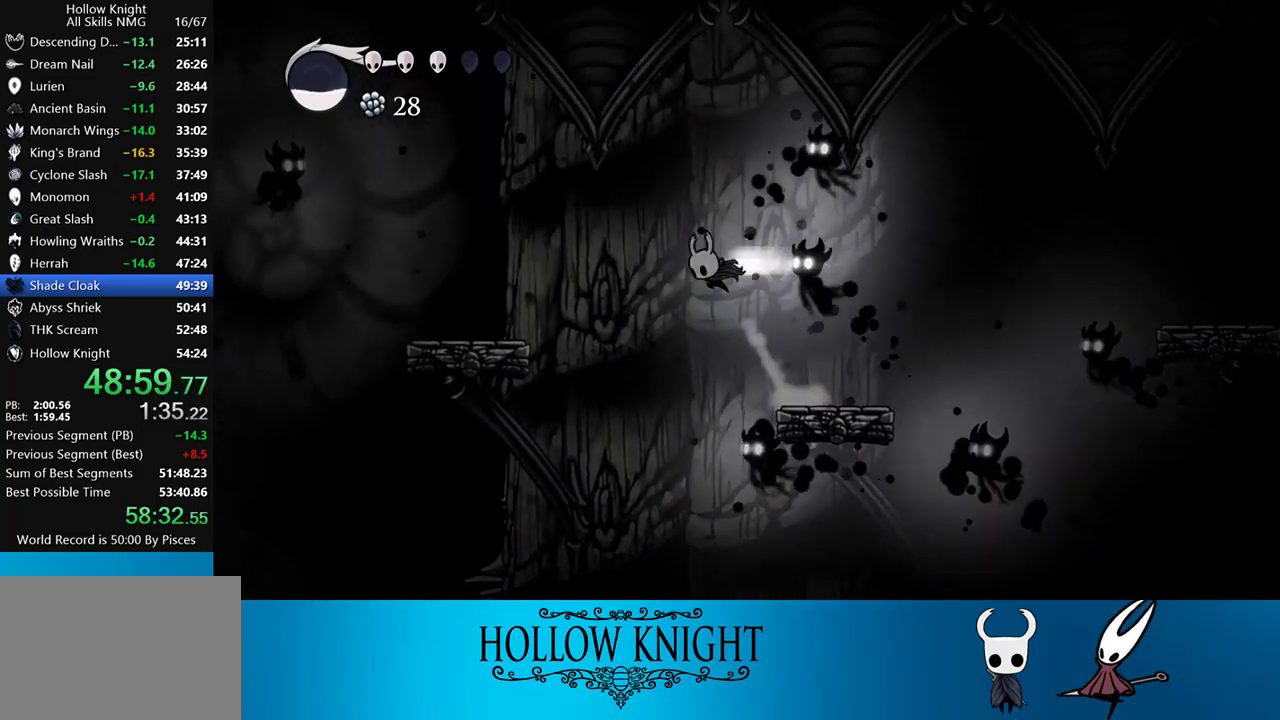
{"buttons": ["CROSS", "DPAD_LEFT"], "events": [[17, "CROSS", "up"], [17, "R2", "down"], [117, "R2", "up"], [483, "CROSS", "down"]]}
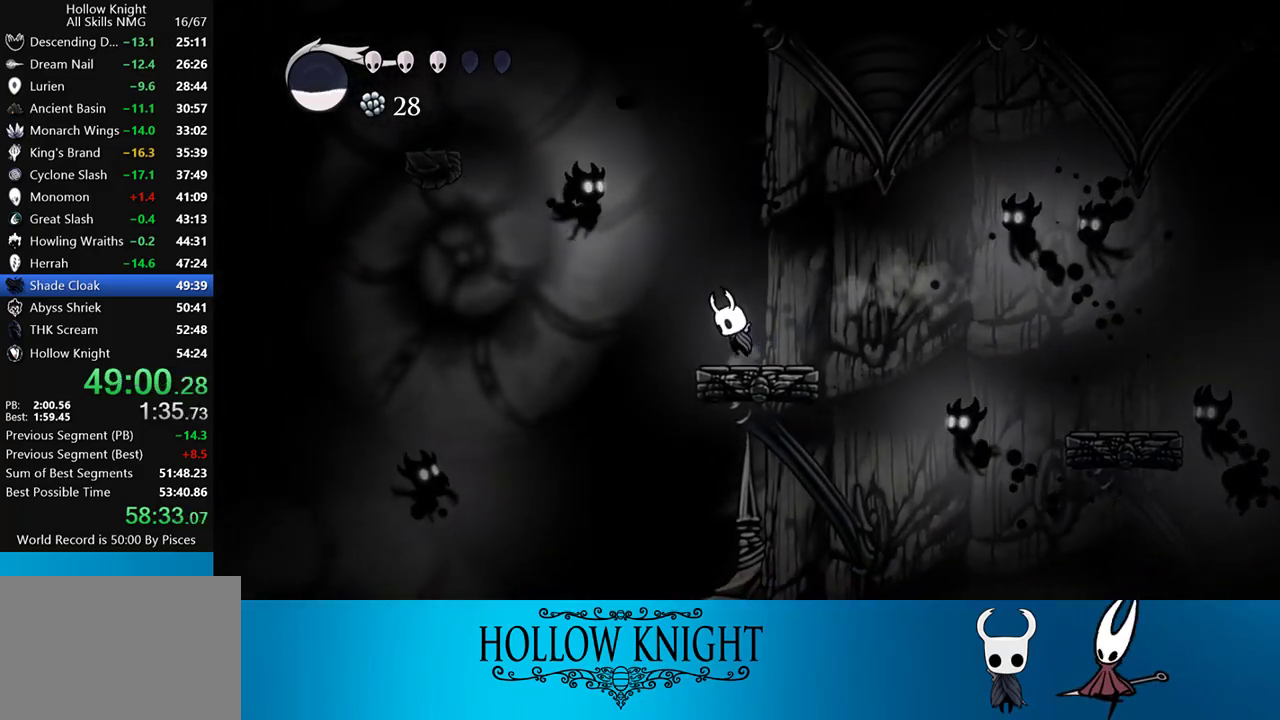
{"buttons": ["CROSS", "SQUARE", "DPAD_LEFT"], "events": [[17, "DPAD_LEFT", "up"], [117, "DPAD_LEFT", "down"], [150, "DPAD_DOWN", "down"], [283, "SQUARE", "down"], [483, "DPAD_DOWN", "up"]]}
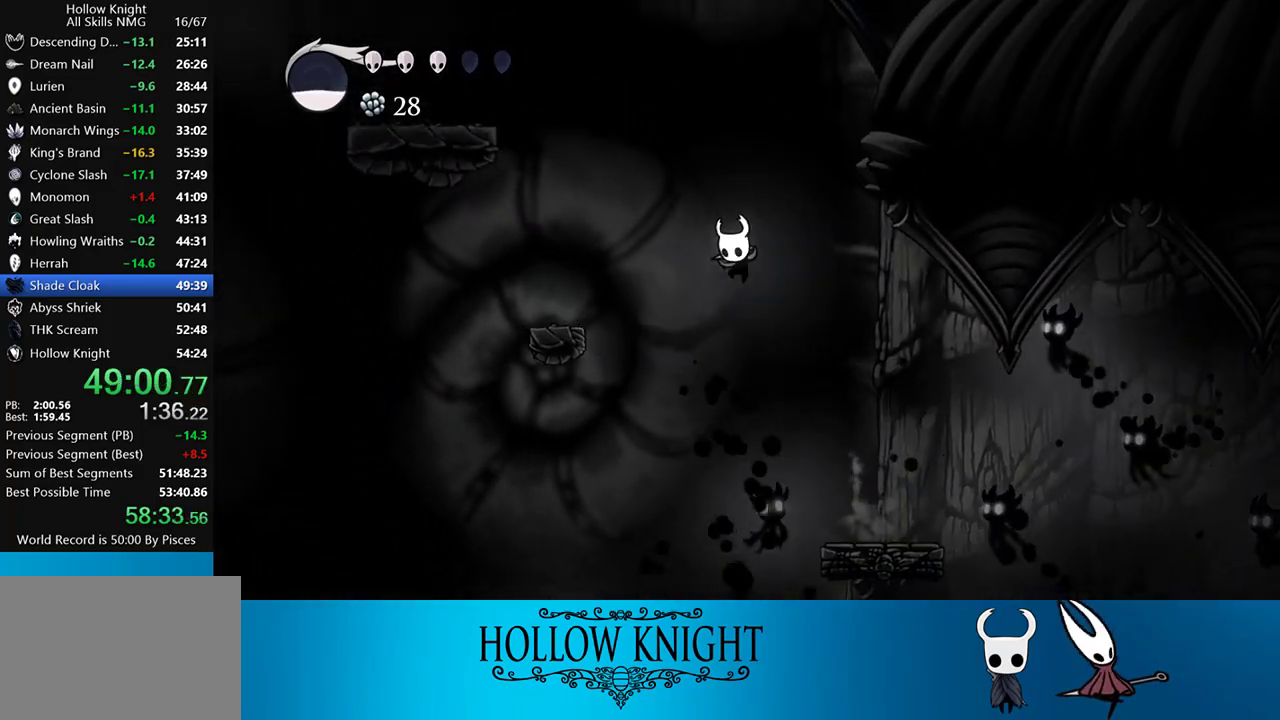
{"buttons": ["CROSS", "R2", "DPAD_LEFT"], "events": [[50, "CROSS", "up"], [50, "SQUARE", "up"], [150, "CROSS", "down"], [450, "R2", "down"]]}
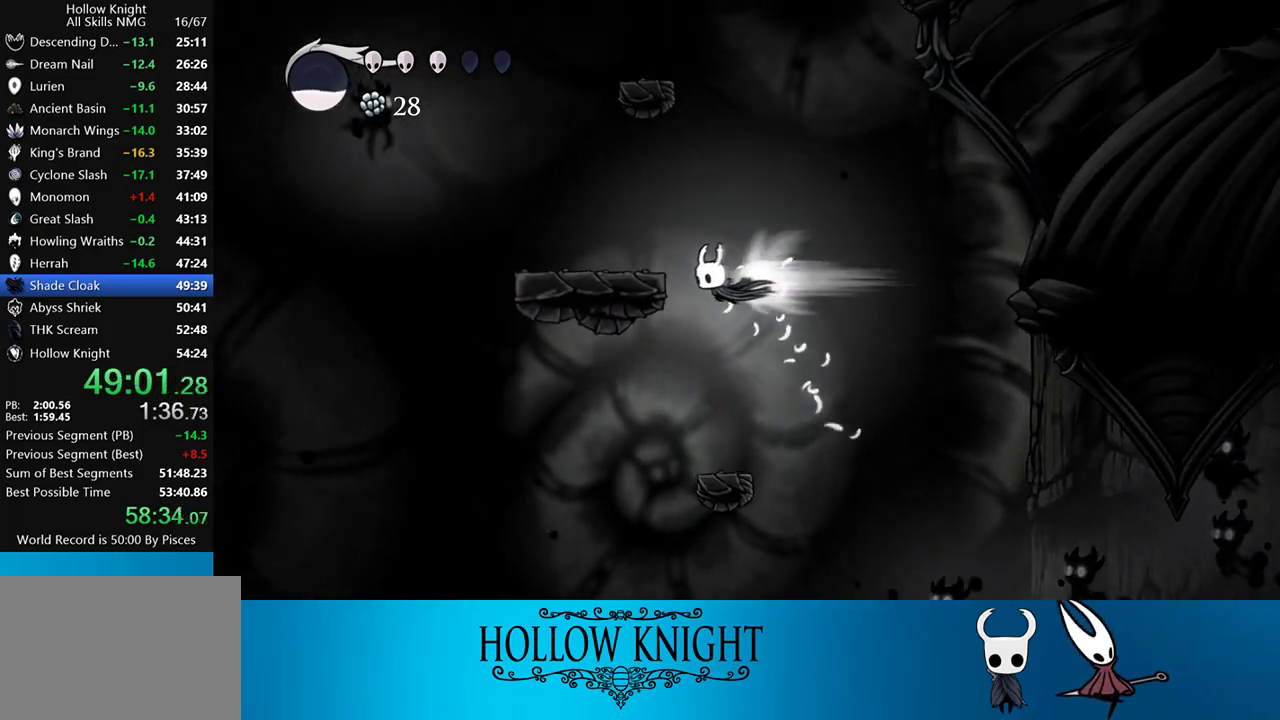
{"buttons": ["CROSS", "DPAD_RIGHT"], "events": [[17, "CROSS", "up"], [83, "R2", "up"], [217, "CROSS", "down"], [283, "DPAD_LEFT", "up"], [350, "DPAD_RIGHT", "down"]]}
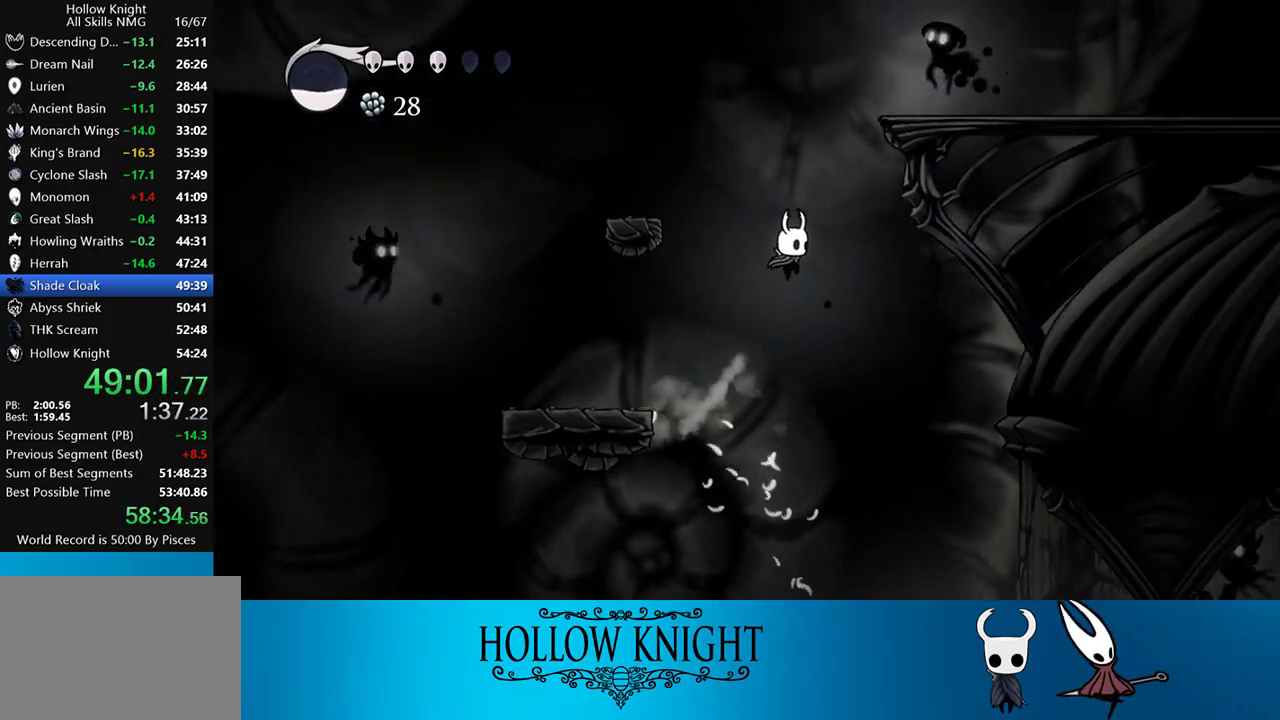
{"buttons": ["CROSS", "SQUARE", "DPAD_UP", "DPAD_RIGHT"], "events": [[50, "DPAD_RIGHT", "up"], [117, "CROSS", "up"], [150, "CROSS", "down"], [317, "DPAD_RIGHT", "down"], [417, "DPAD_UP", "down"], [450, "SQUARE", "down"]]}
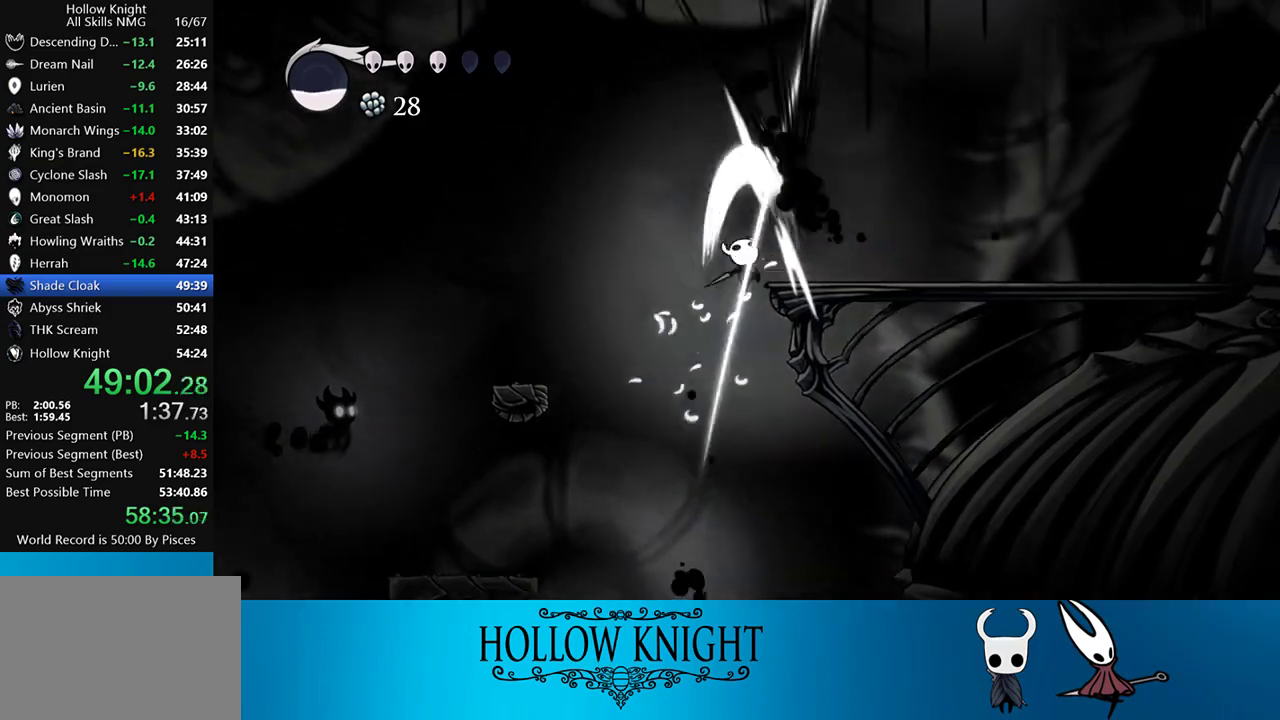
{"buttons": ["DPAD_LEFT"], "events": [[217, "DPAD_UP", "up"], [250, "SQUARE", "up"], [283, "CROSS", "up"], [317, "CROSS", "down"], [383, "DPAD_LEFT", "down"], [383, "DPAD_RIGHT", "up"], [483, "CROSS", "up"]]}
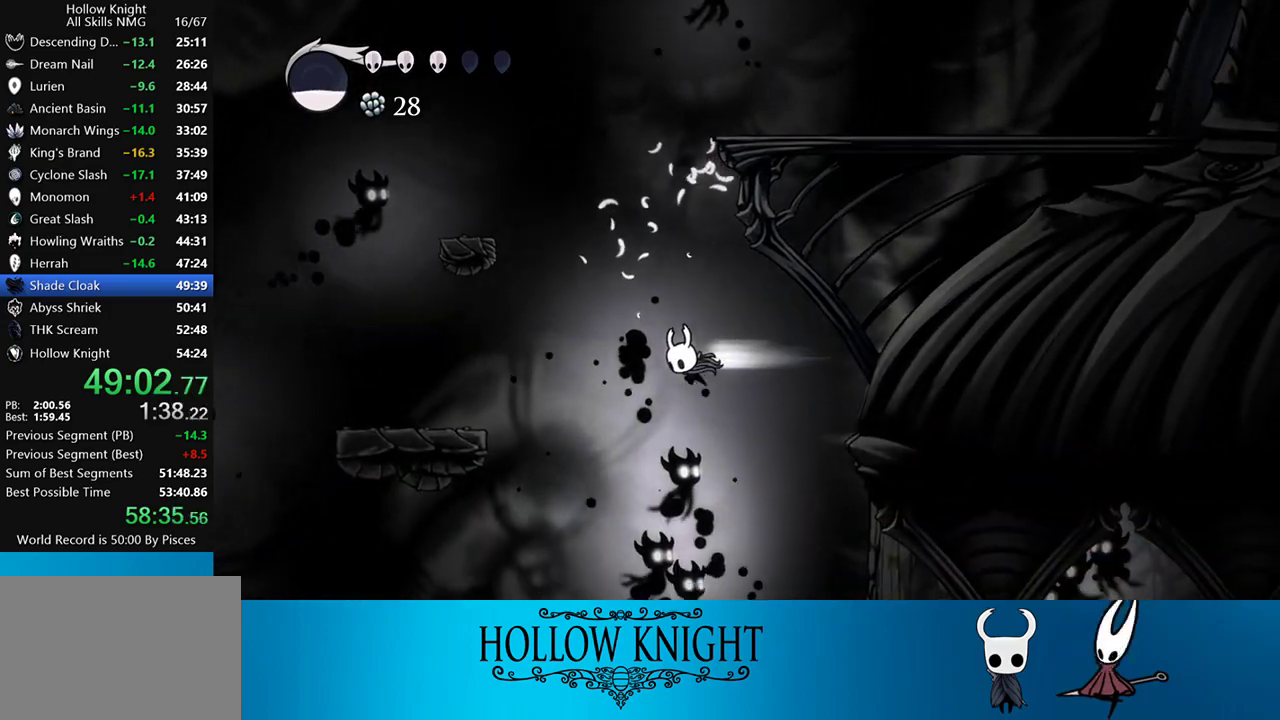
{"buttons": [], "events": [[17, "R2", "down"], [250, "R2", "up"], [483, "DPAD_LEFT", "up"]]}
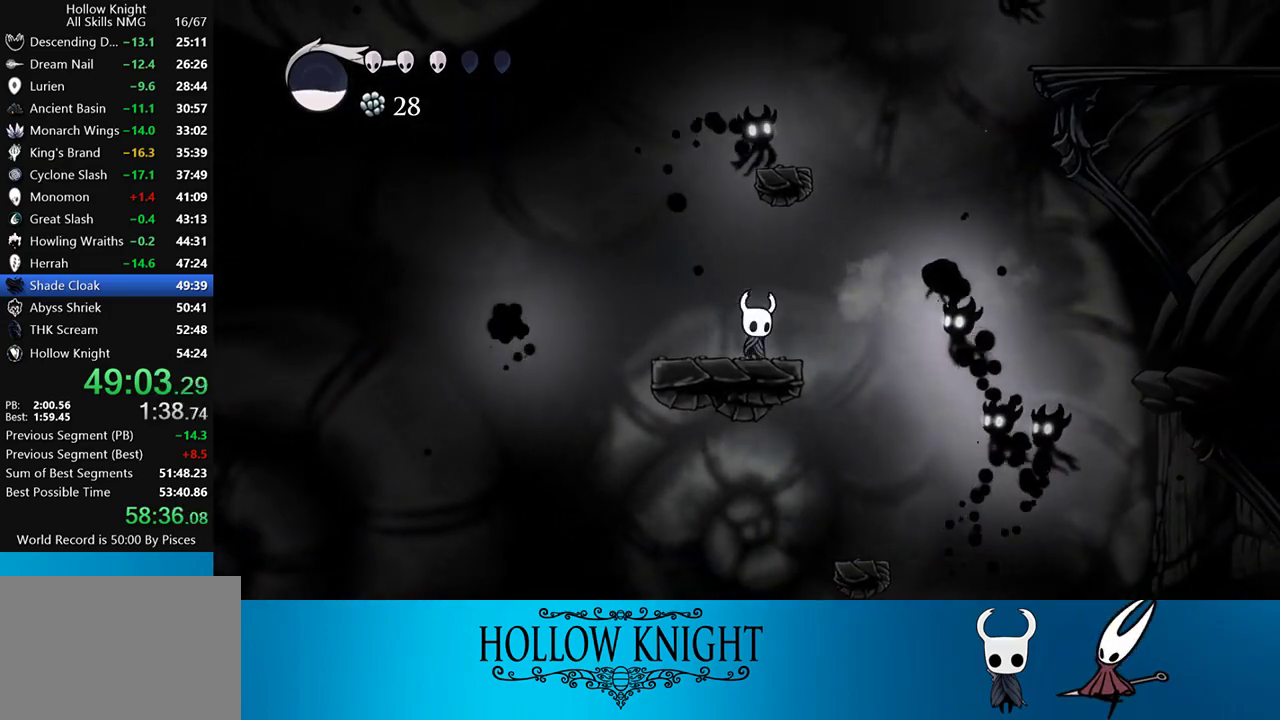
{"buttons": ["CROSS"], "events": [[17, "CROSS", "down"], [17, "DPAD_RIGHT", "down"], [383, "CROSS", "up"], [417, "CROSS", "down"], [483, "DPAD_RIGHT", "up"]]}
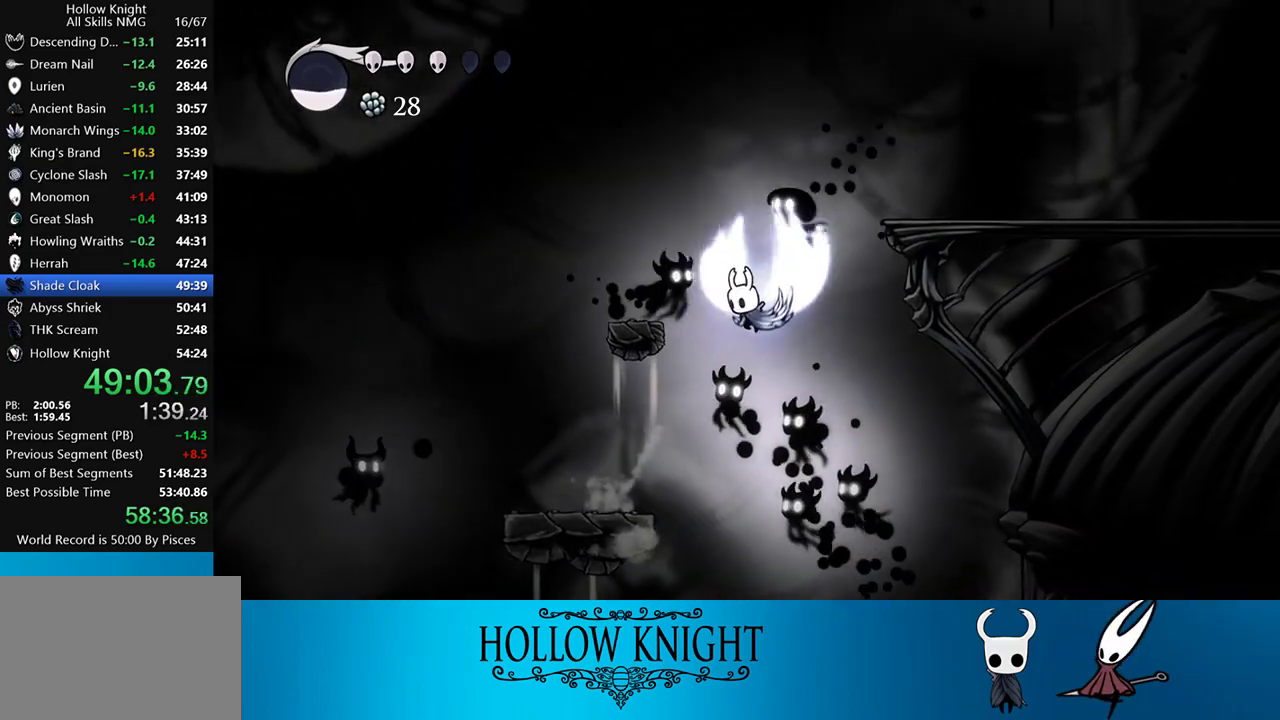
{"buttons": ["R2", "DPAD_RIGHT"], "events": [[17, "DPAD_LEFT", "down"], [150, "DPAD_LEFT", "up"], [317, "DPAD_RIGHT", "down"], [383, "DPAD_DOWN", "down"], [483, "CROSS", "up"], [483, "DPAD_DOWN", "up"], [483, "R2", "down"]]}
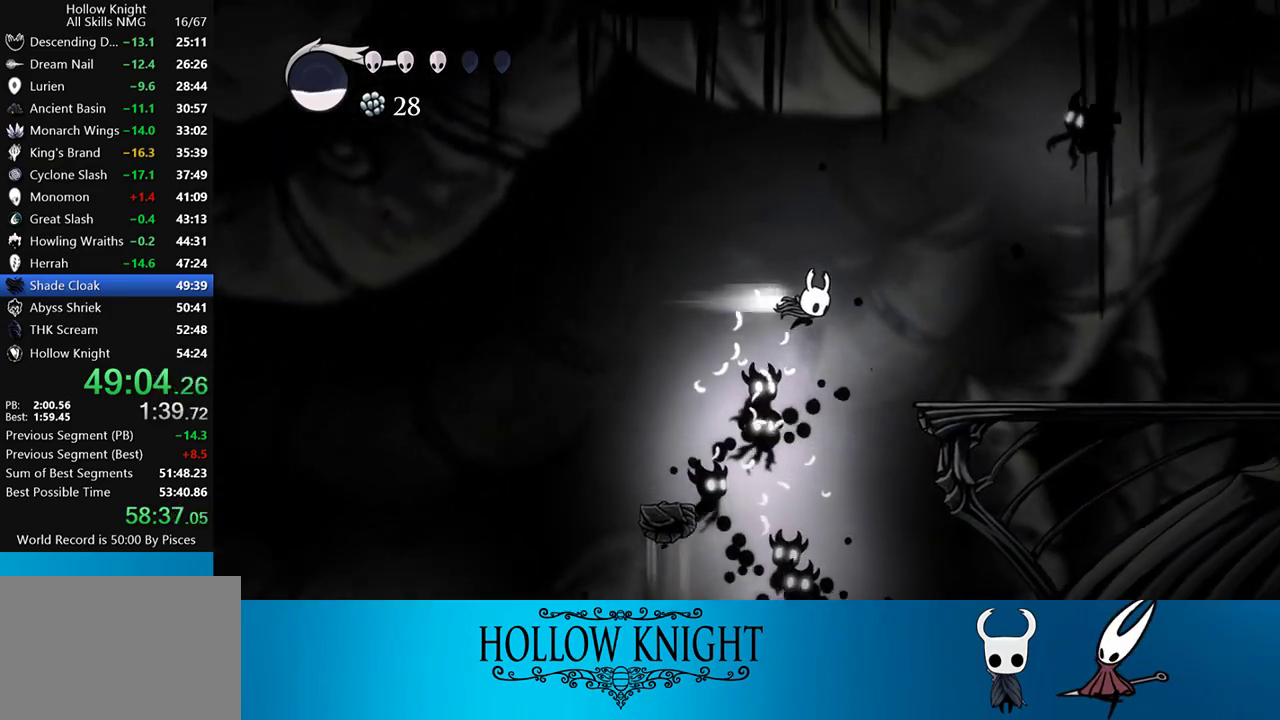
{"buttons": ["DPAD_RIGHT"], "events": [[217, "R2", "up"]]}
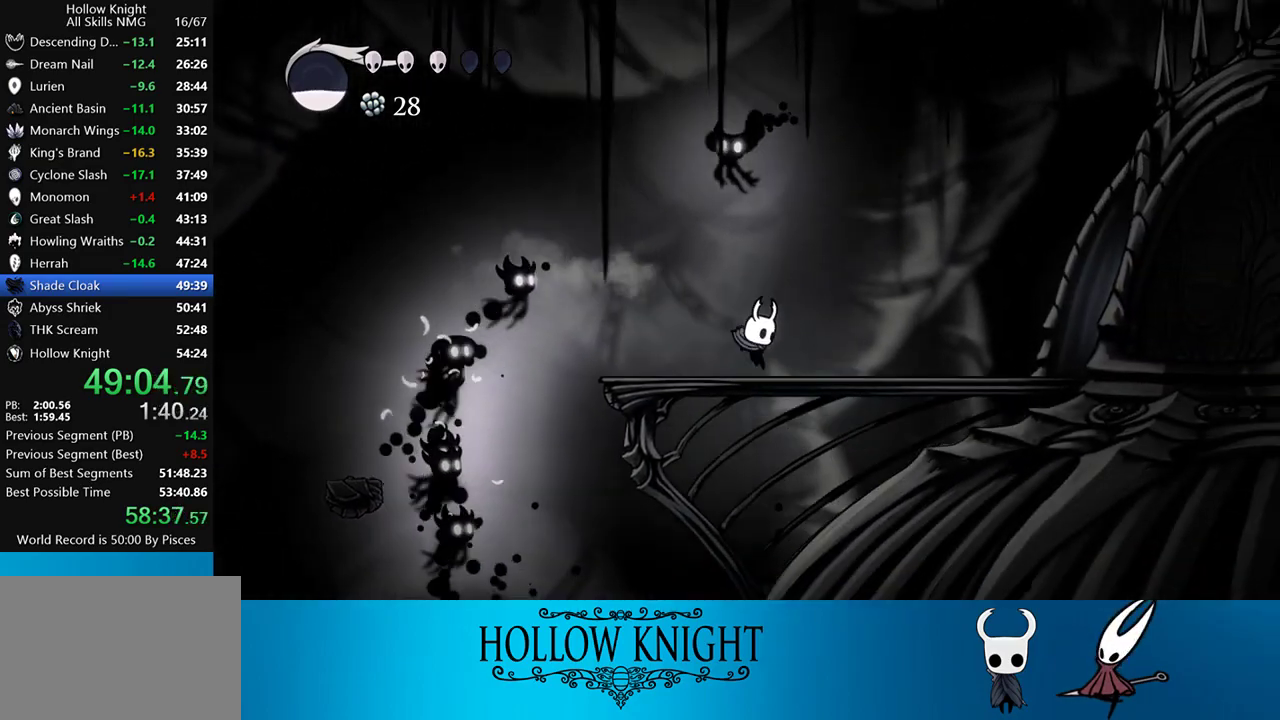
{"buttons": ["DPAD_RIGHT"], "events": [[50, "R2", "down"], [383, "R2", "up"]]}
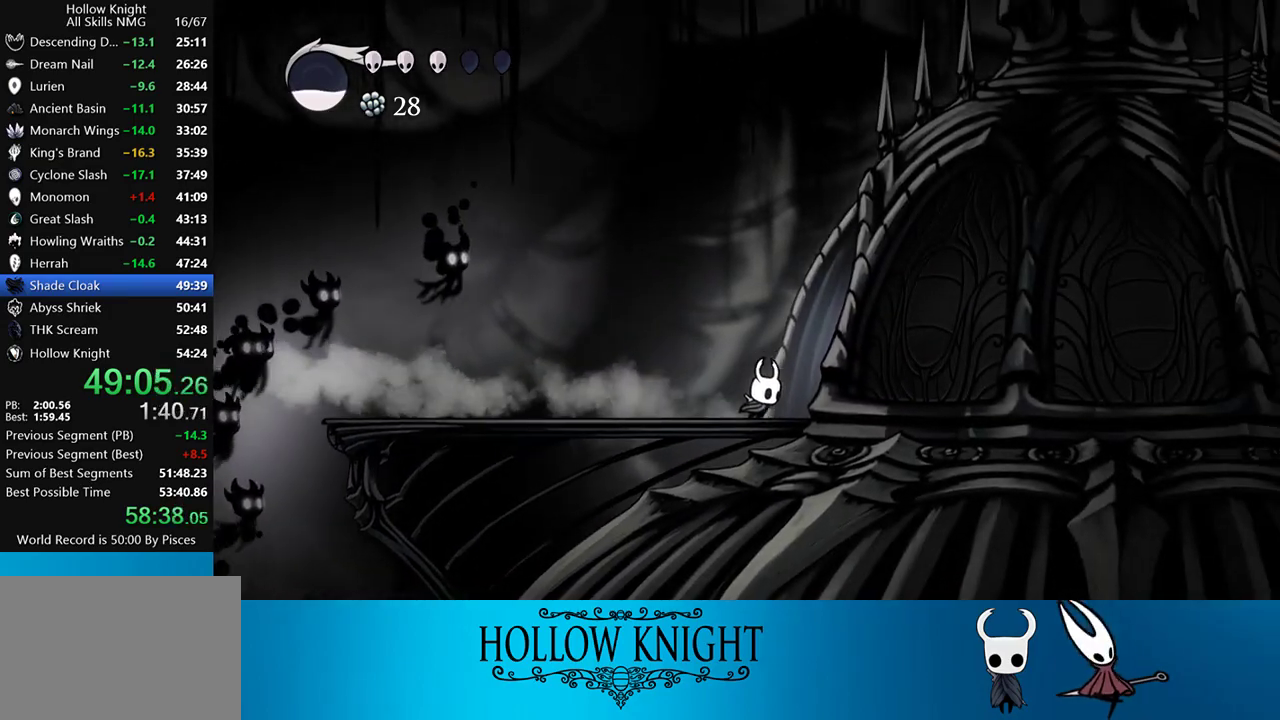
{"buttons": ["DPAD_RIGHT"], "events": [[183, "R2", "down"], [450, "R2", "up"]]}
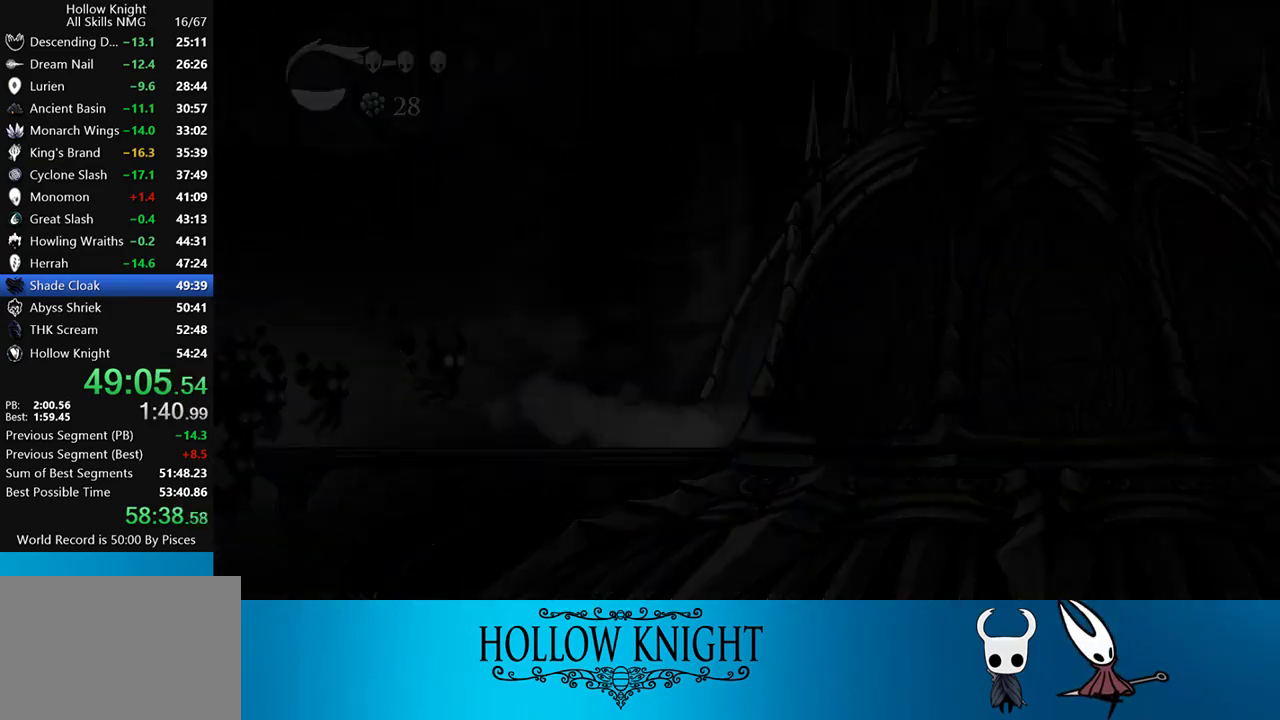
{"buttons": ["DPAD_RIGHT"], "events": []}